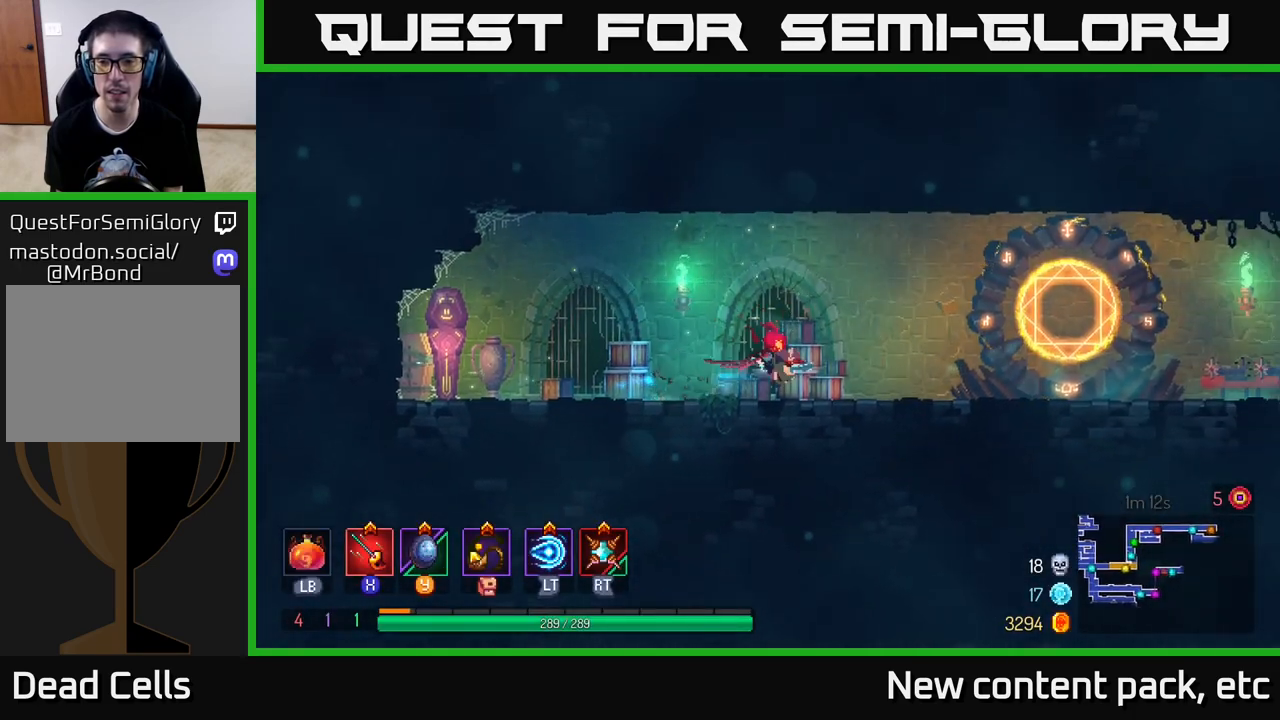
Gameplay with a controller (Xbox layout); each line is a JSON object with the inputs held at the frame after it. "events" lists button and stick changes between this image and that frame as [ms after this image, input, new state], when the widget could be followed in between.
{"buttons": [], "left_stick": "right", "right_stick": "center", "events": [[17, "B", "up"]]}
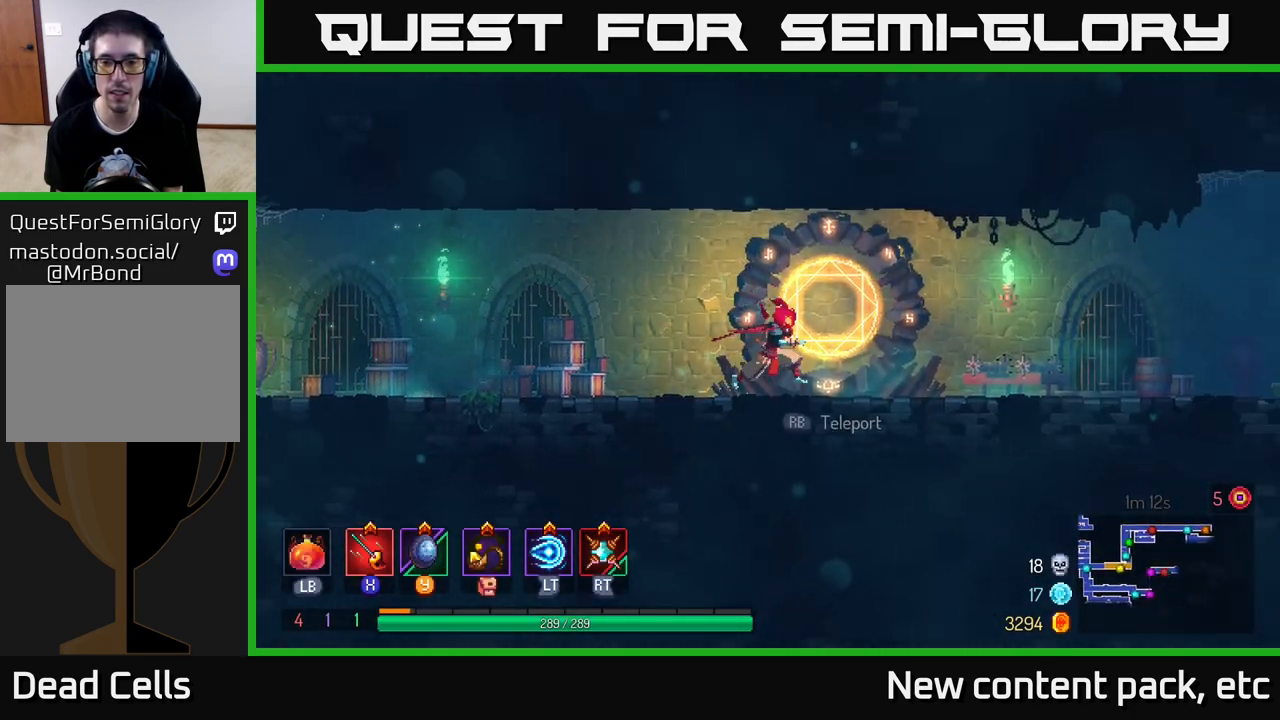
{"buttons": [], "left_stick": "center", "right_stick": "center", "events": [[183, "R1", "down"], [333, "R1", "up"], [417, "left_stick", "center"]]}
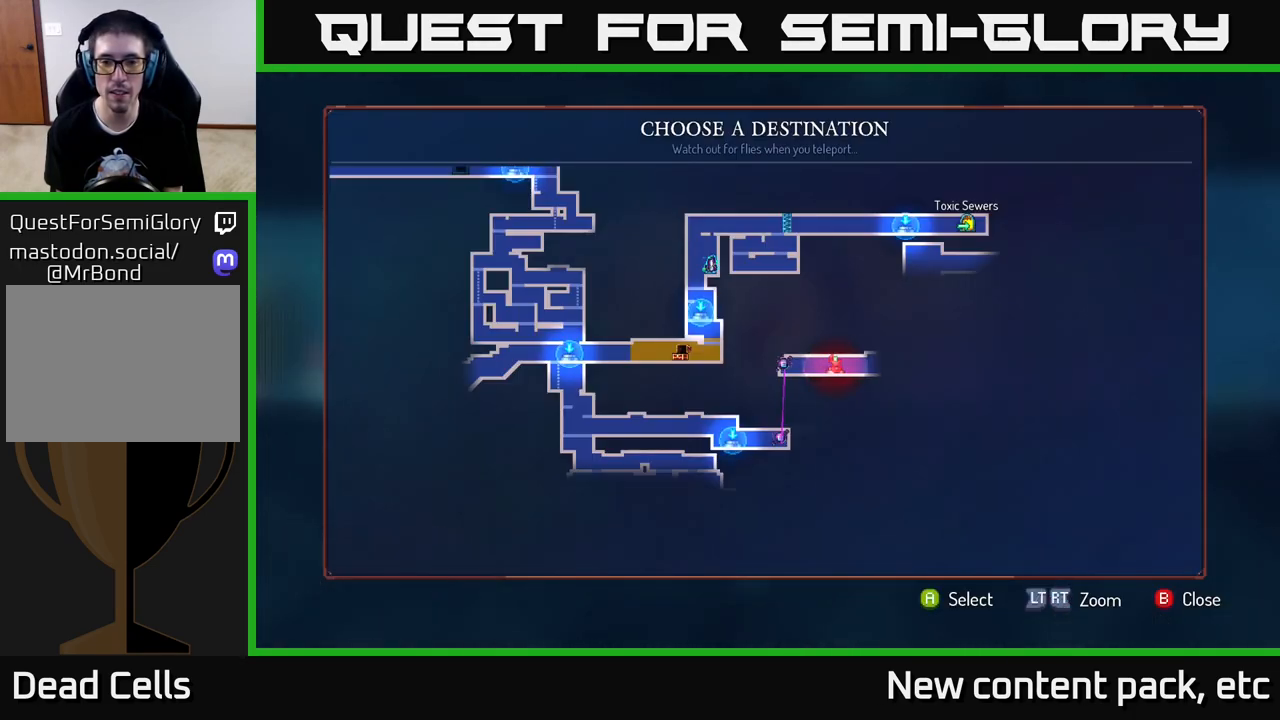
{"buttons": [], "left_stick": "left", "right_stick": "center", "events": [[417, "left_stick", "left"]]}
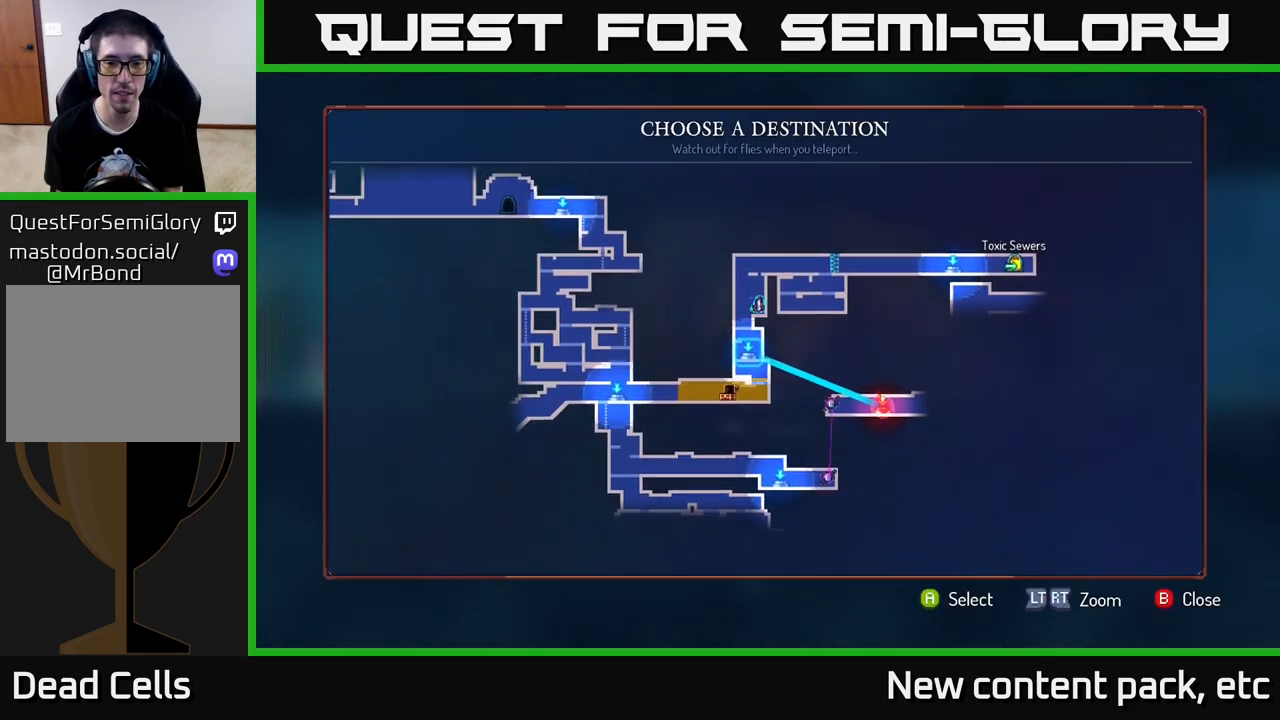
{"buttons": [], "left_stick": "center", "right_stick": "center", "events": [[67, "left_stick", "center"]]}
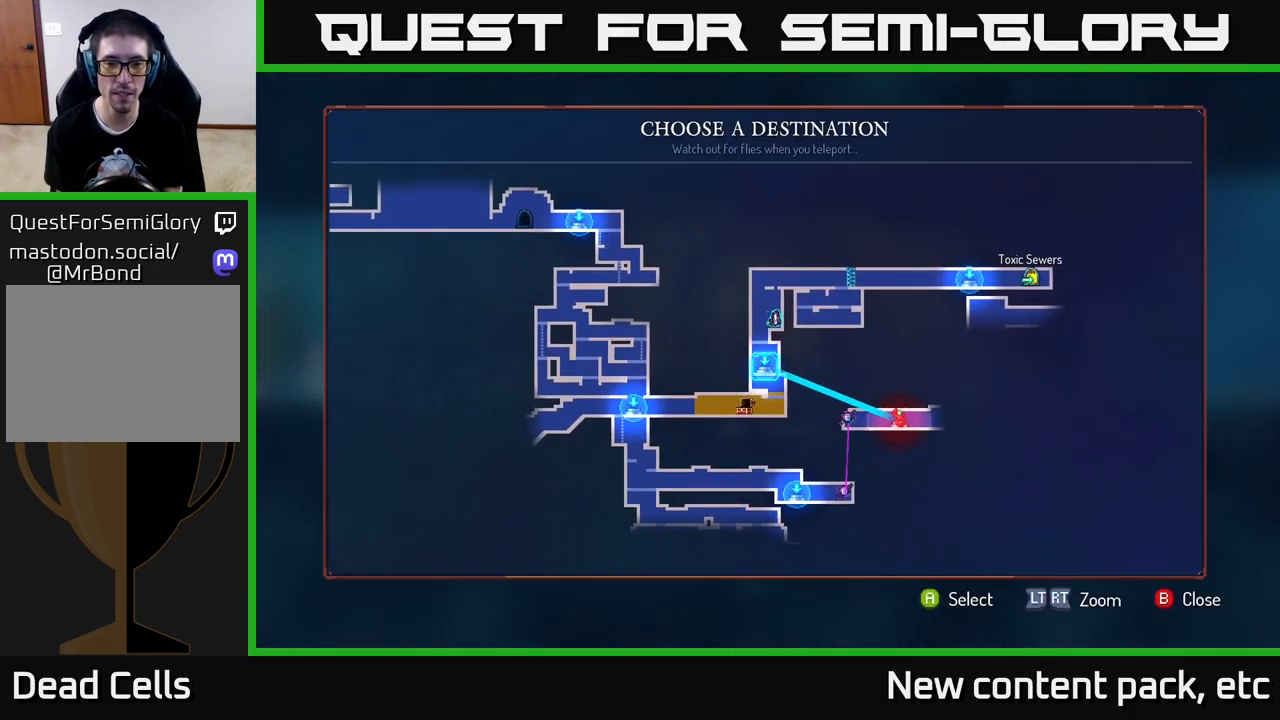
{"buttons": [], "left_stick": "center", "right_stick": "center", "events": [[67, "left_stick", "left"], [233, "left_stick", "center"], [283, "A", "down"], [367, "A", "up"]]}
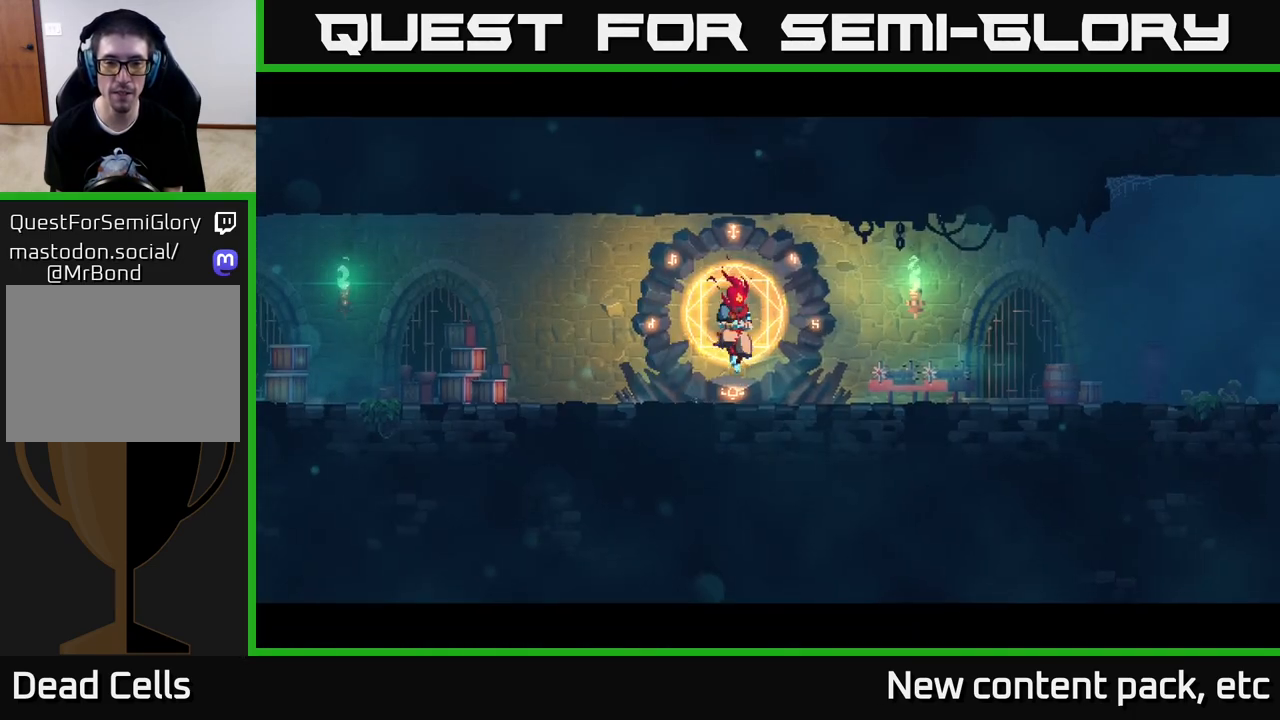
{"buttons": [], "left_stick": "center", "right_stick": "center", "events": []}
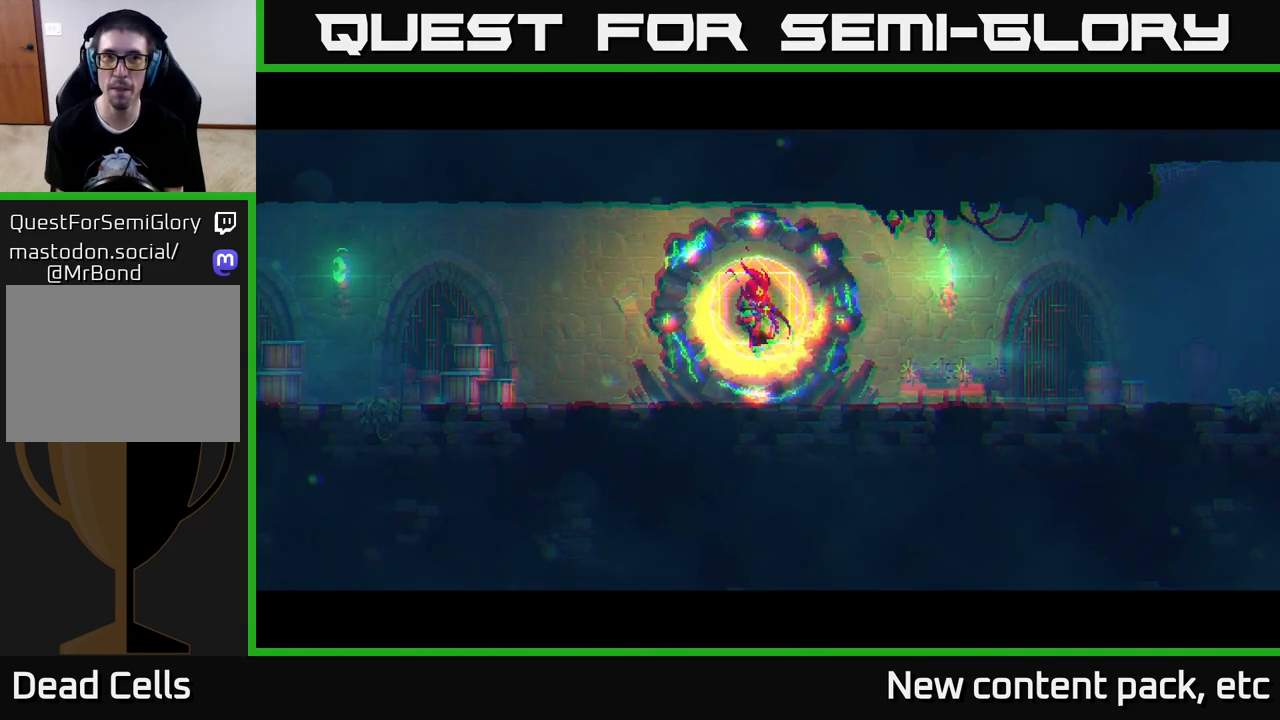
{"buttons": [], "left_stick": "center", "right_stick": "center", "events": []}
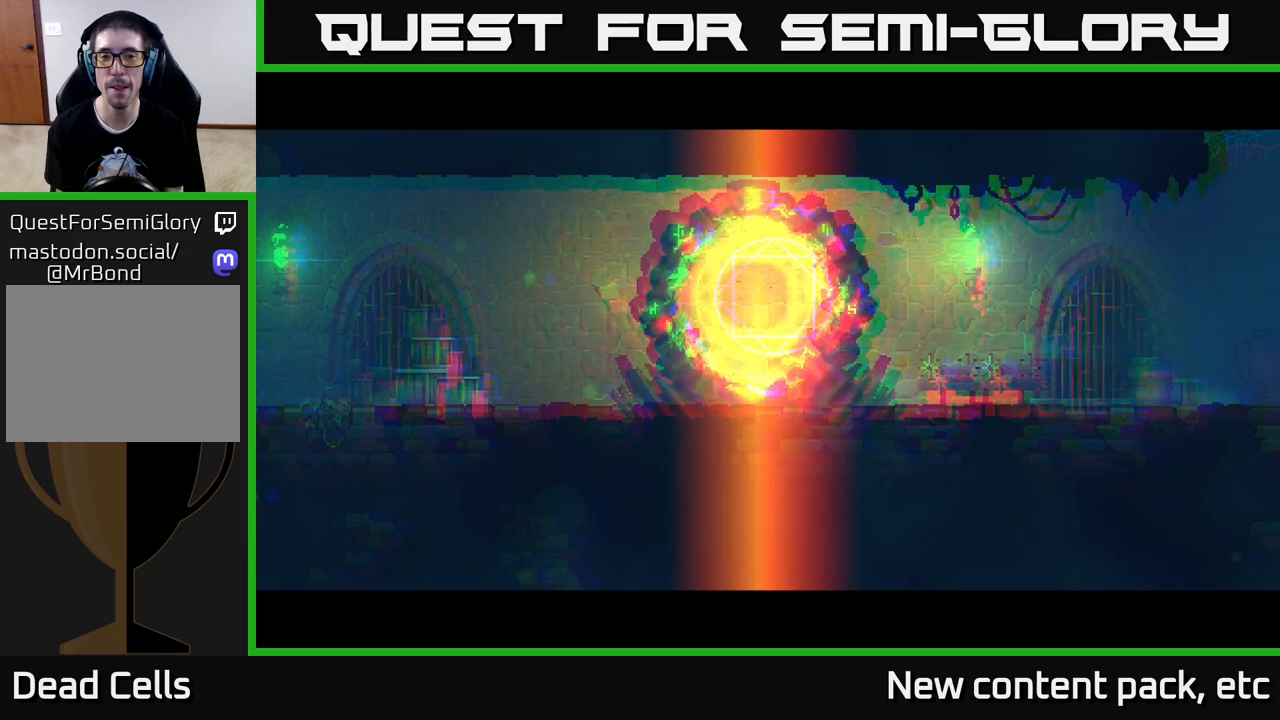
{"buttons": [], "left_stick": "center", "right_stick": "center", "events": []}
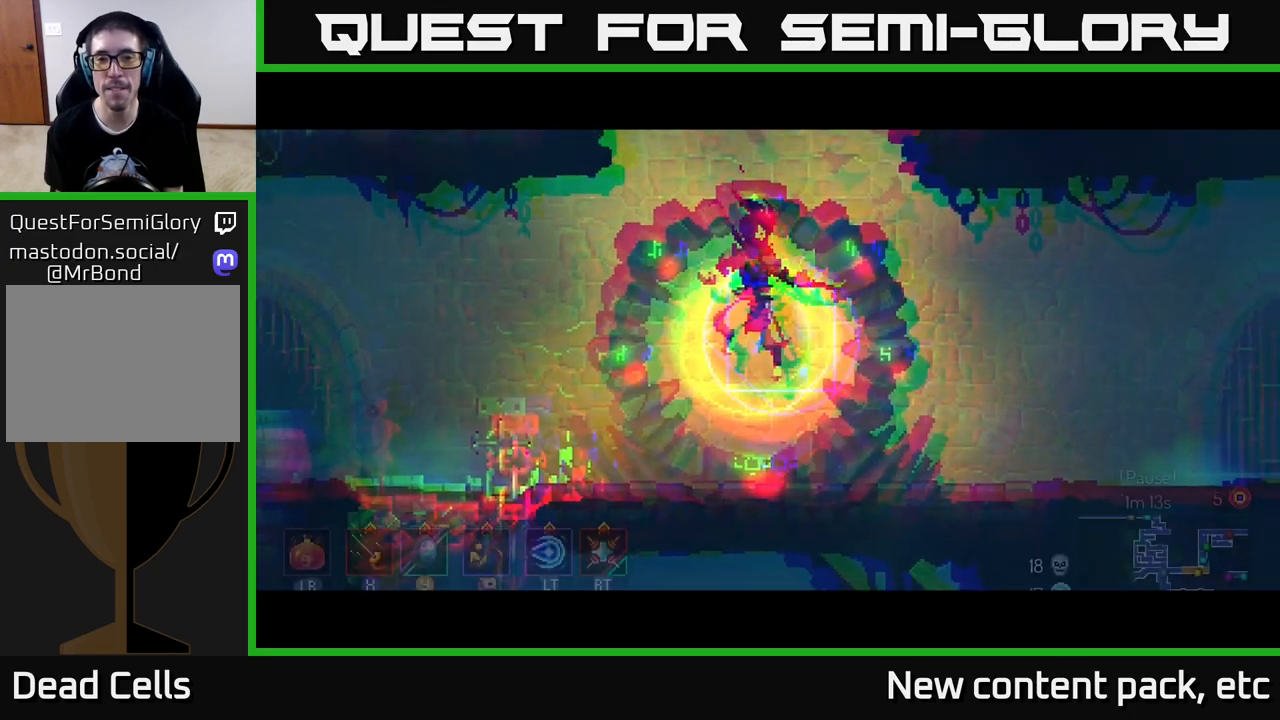
{"buttons": [], "left_stick": "left", "right_stick": "center", "events": [[133, "left_stick", "left"], [367, "B", "down"], [467, "B", "up"]]}
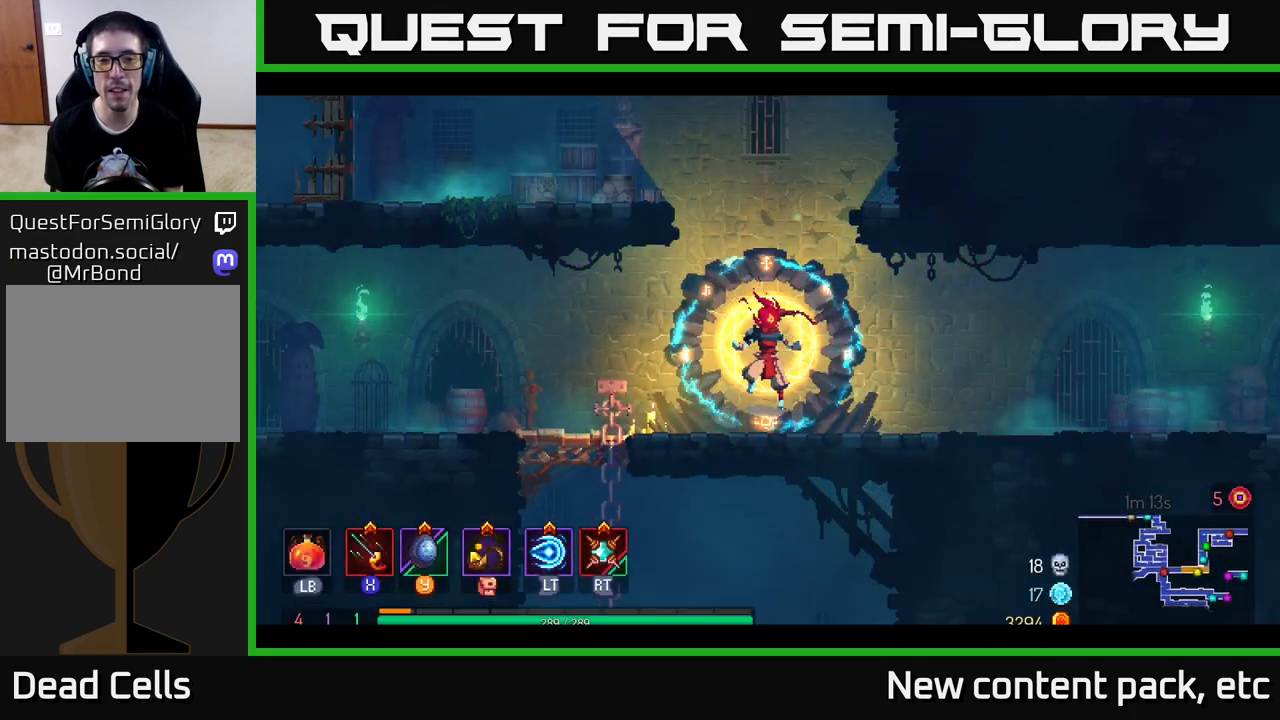
{"buttons": [], "left_stick": "up-left", "right_stick": "down", "events": [[133, "right_stick", "down"], [200, "left_stick", "up-left"]]}
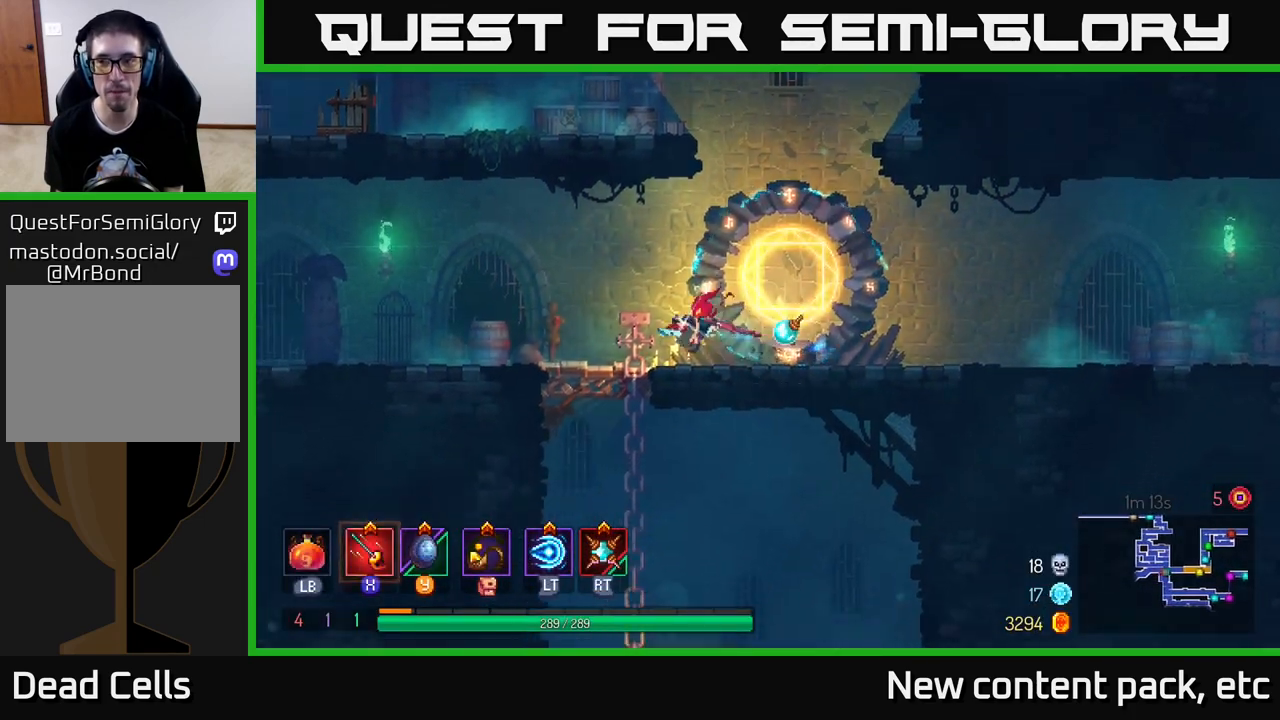
{"buttons": [], "left_stick": "down", "right_stick": "center", "events": [[233, "left_stick", "down-left"], [283, "left_stick", "down"], [317, "right_stick", "center"]]}
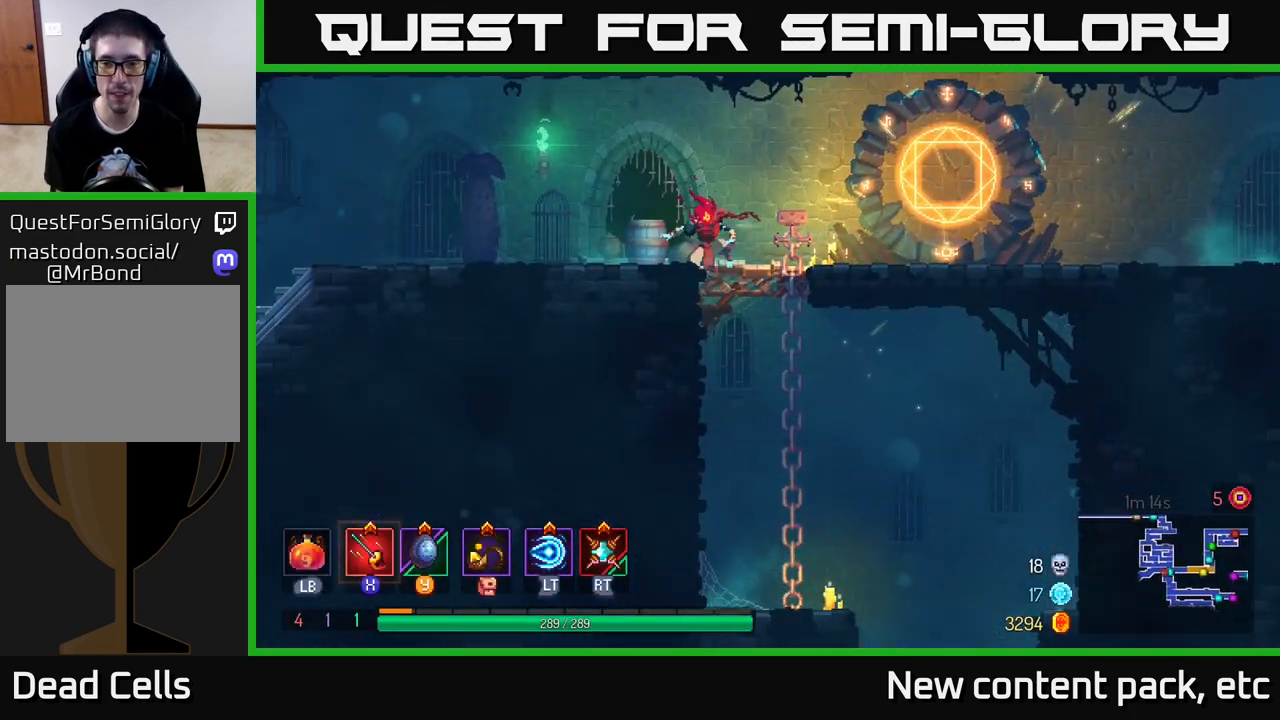
{"buttons": [], "left_stick": "down-left", "right_stick": "center", "events": [[67, "B", "down"], [67, "left_stick", "right"], [200, "B", "up"], [350, "left_stick", "down-left"]]}
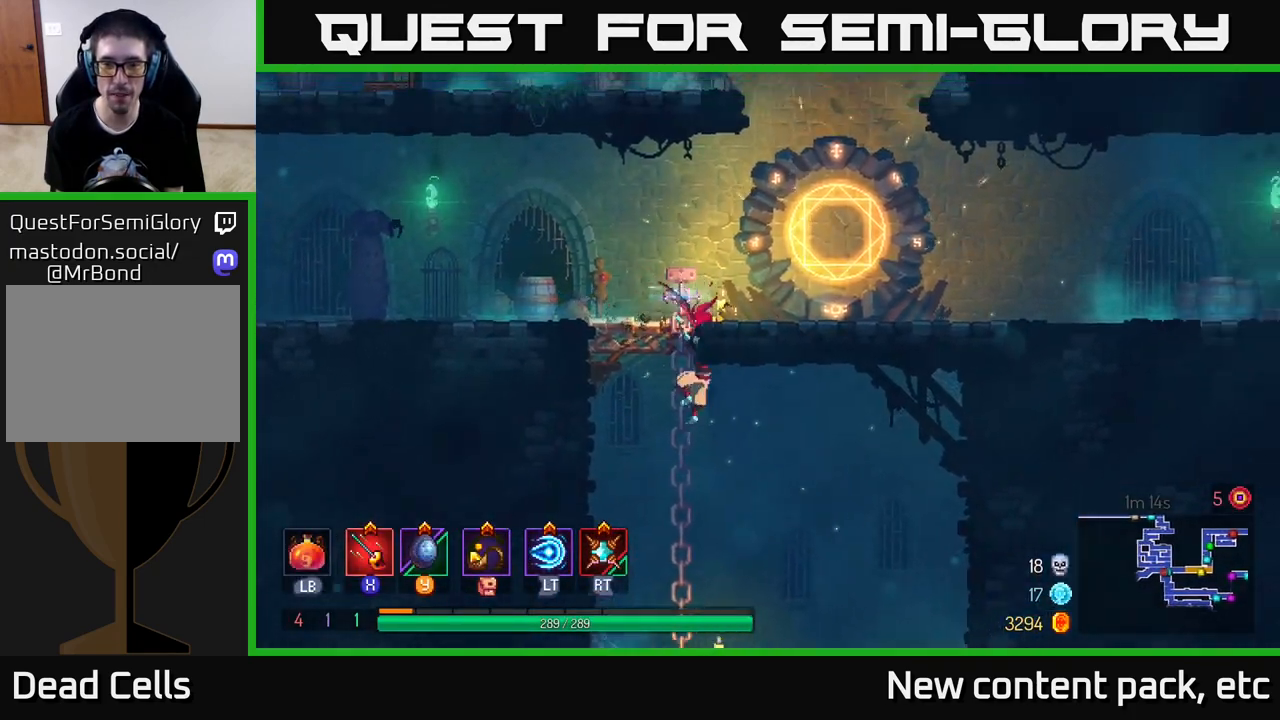
{"buttons": ["B"], "left_stick": "right", "right_stick": "center", "events": [[83, "left_stick", "down"], [350, "left_stick", "right"], [367, "B", "down"]]}
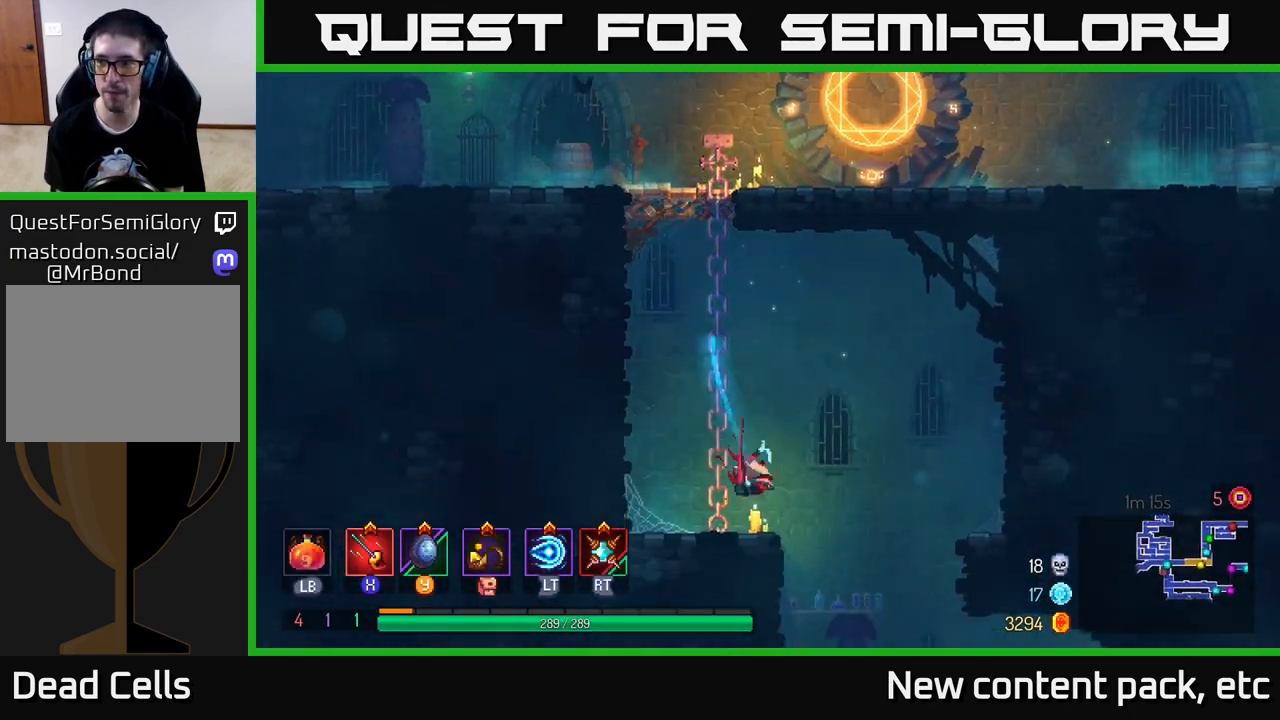
{"buttons": [], "left_stick": "down", "right_stick": "center", "events": [[17, "B", "up"], [350, "left_stick", "down"], [383, "A", "down"], [483, "A", "up"]]}
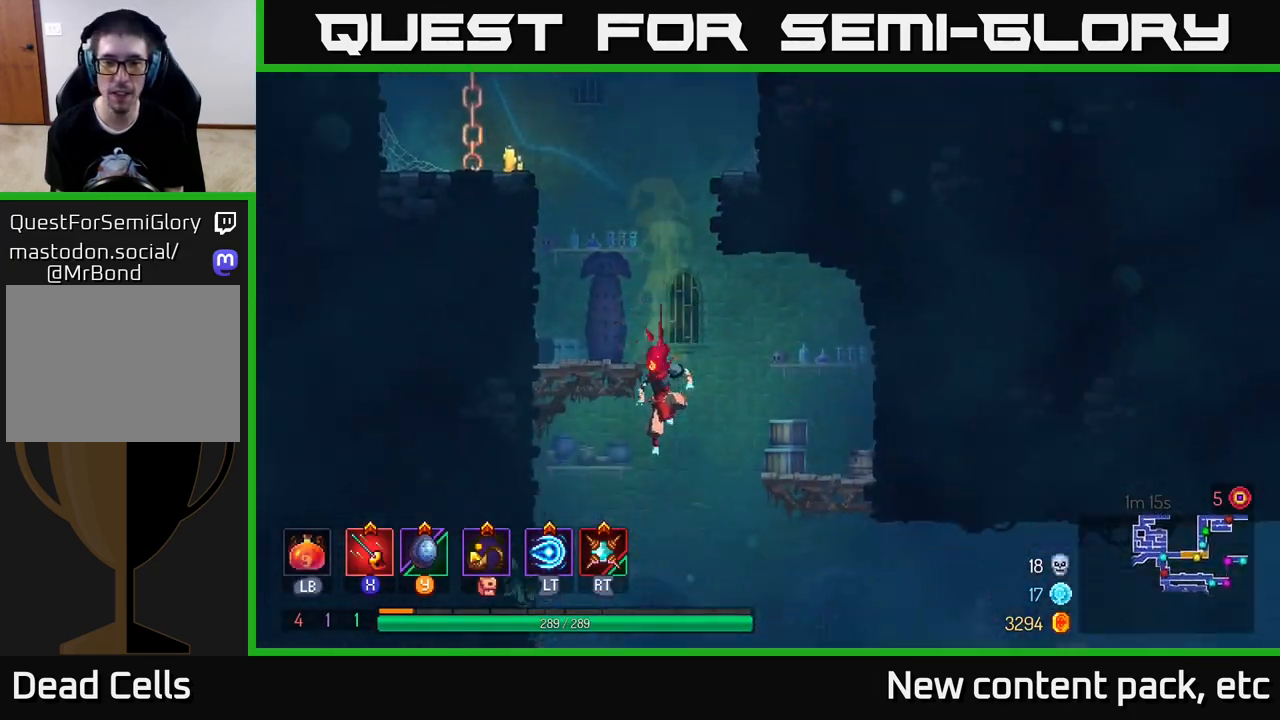
{"buttons": [], "left_stick": "down", "right_stick": "center", "events": [[100, "left_stick", "center"], [467, "left_stick", "down"]]}
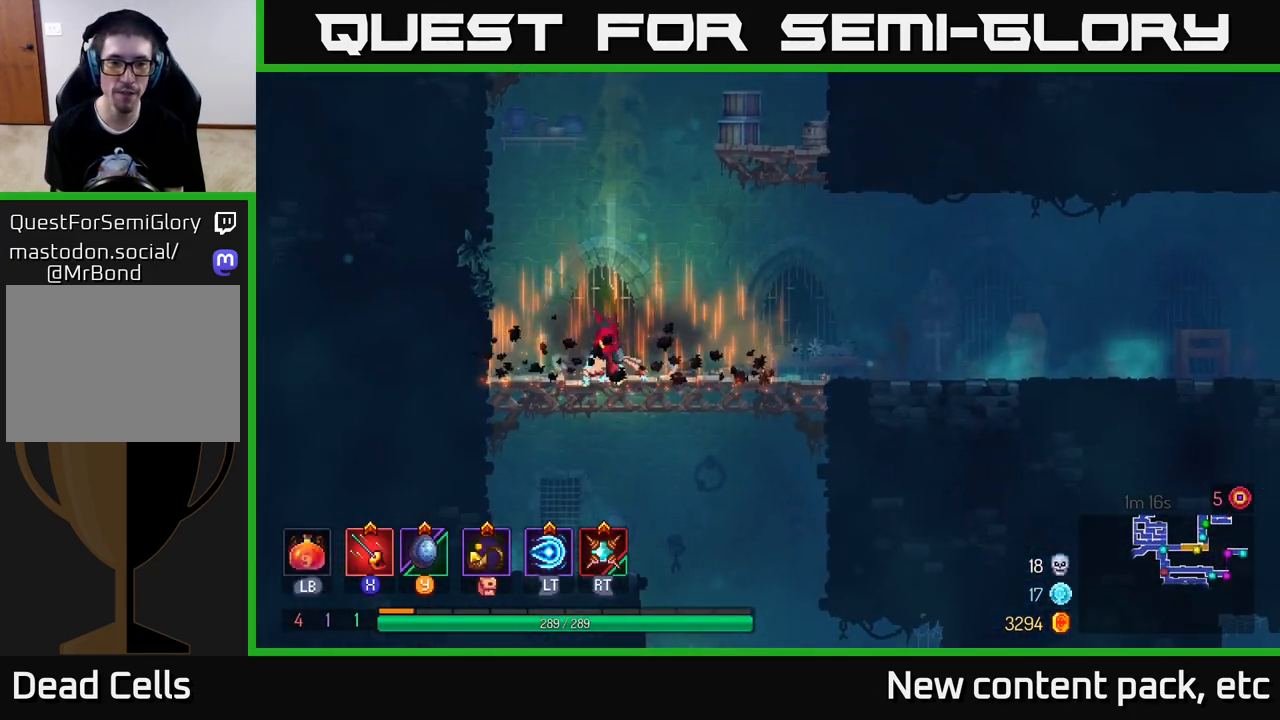
{"buttons": [], "left_stick": "right", "right_stick": "center", "events": [[33, "A", "down"], [83, "A", "up"], [150, "A", "down"], [283, "A", "up"], [400, "left_stick", "right"]]}
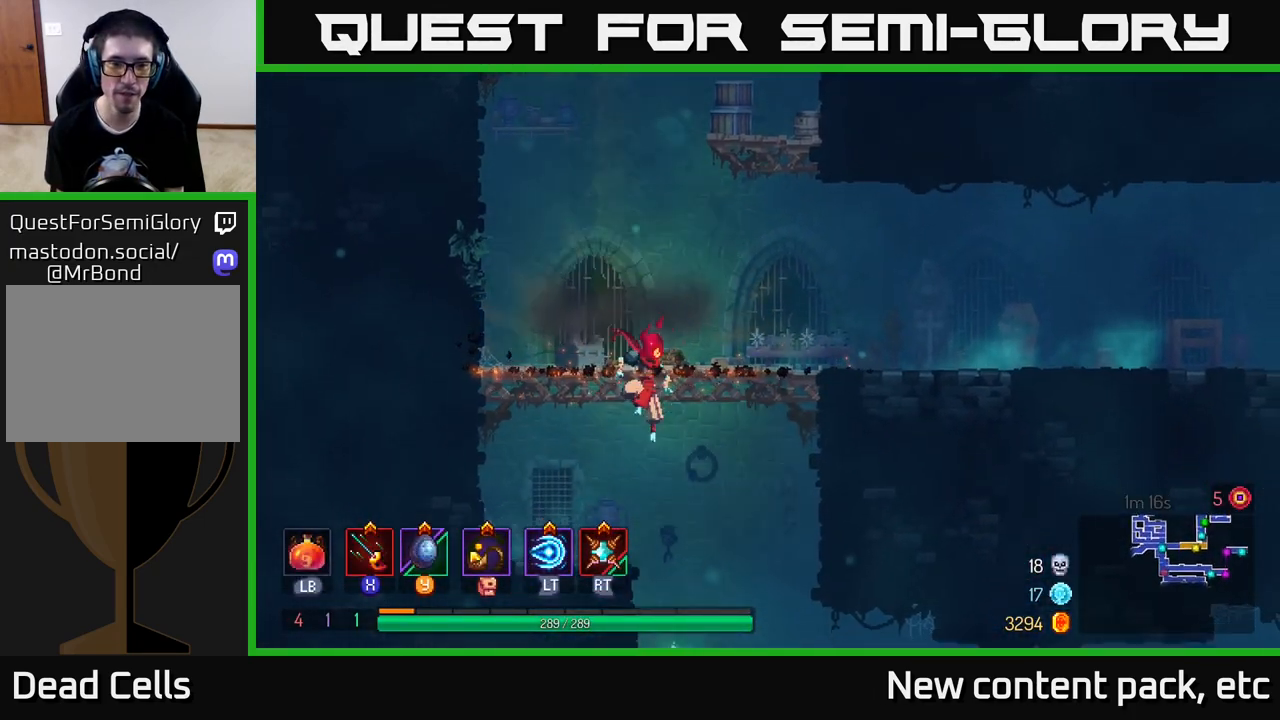
{"buttons": [], "left_stick": "down", "right_stick": "center", "events": [[167, "left_stick", "down"], [250, "A", "down"], [367, "A", "up"]]}
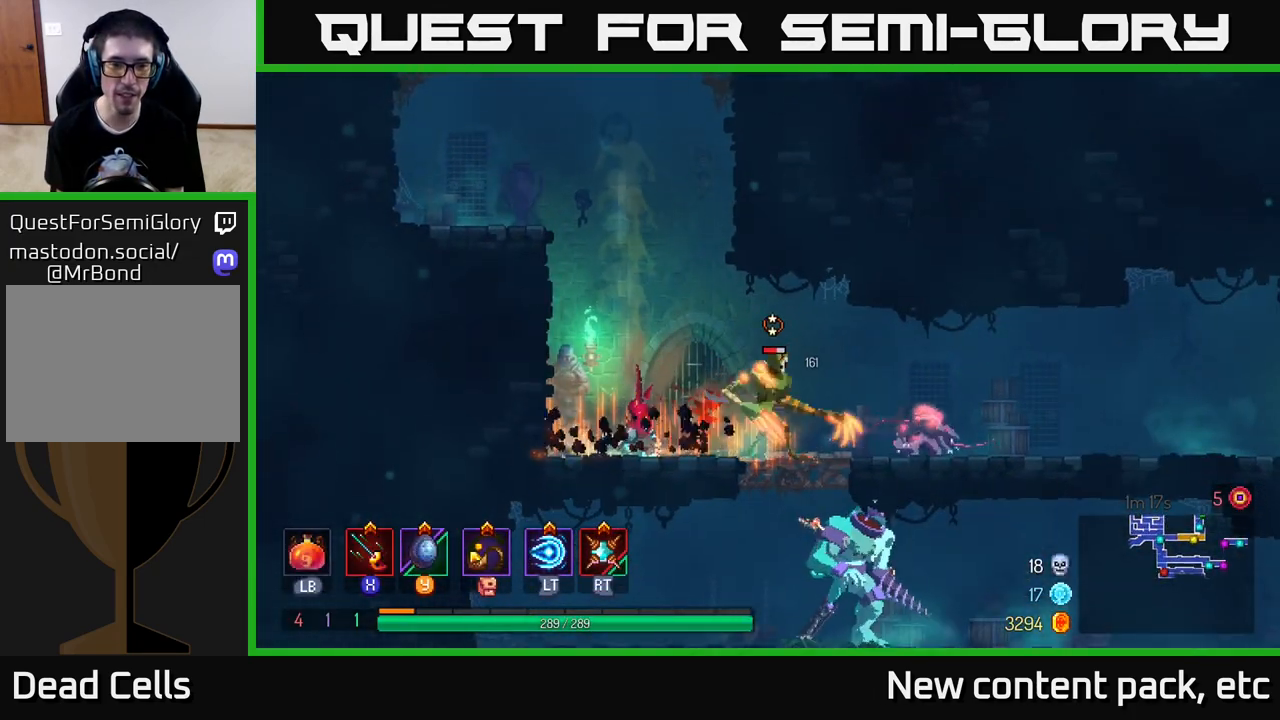
{"buttons": [], "left_stick": "right", "right_stick": "center", "events": [[33, "left_stick", "center"], [200, "left_stick", "right"], [400, "X", "down"], [483, "X", "up"]]}
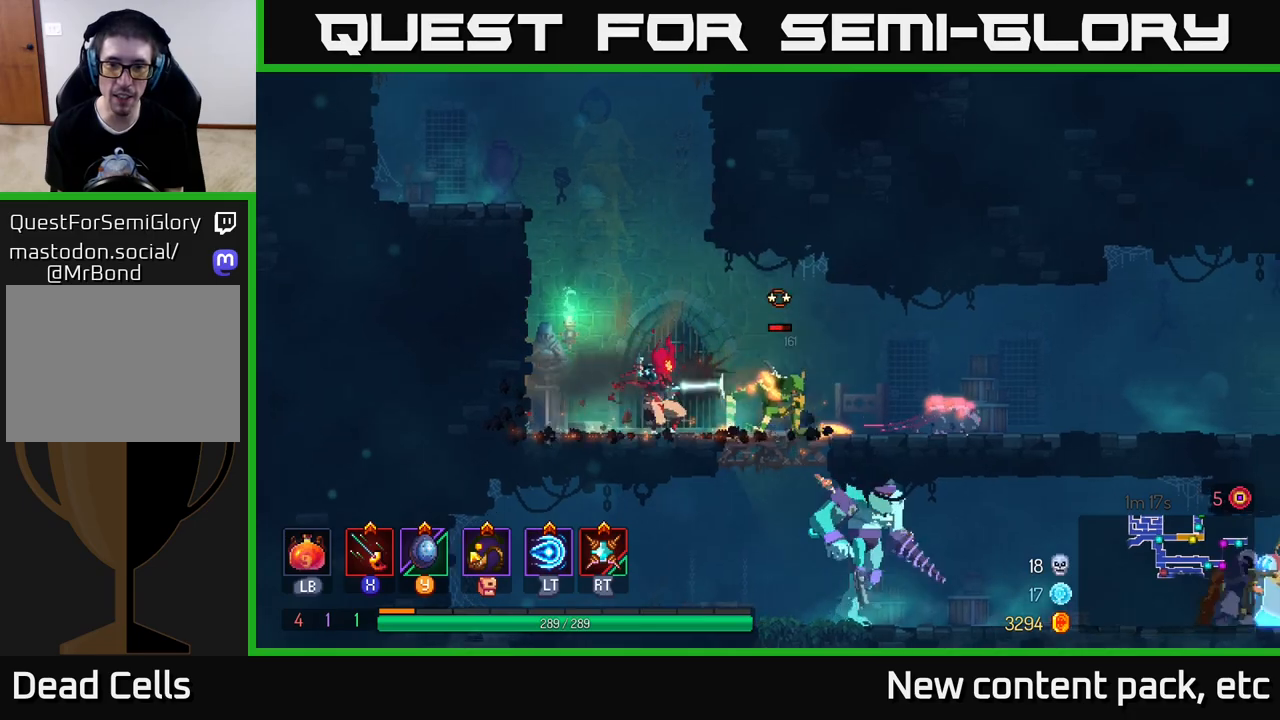
{"buttons": [], "left_stick": "right", "right_stick": "center", "events": [[33, "X", "down"], [100, "X", "up"], [183, "X", "down"], [267, "X", "up"]]}
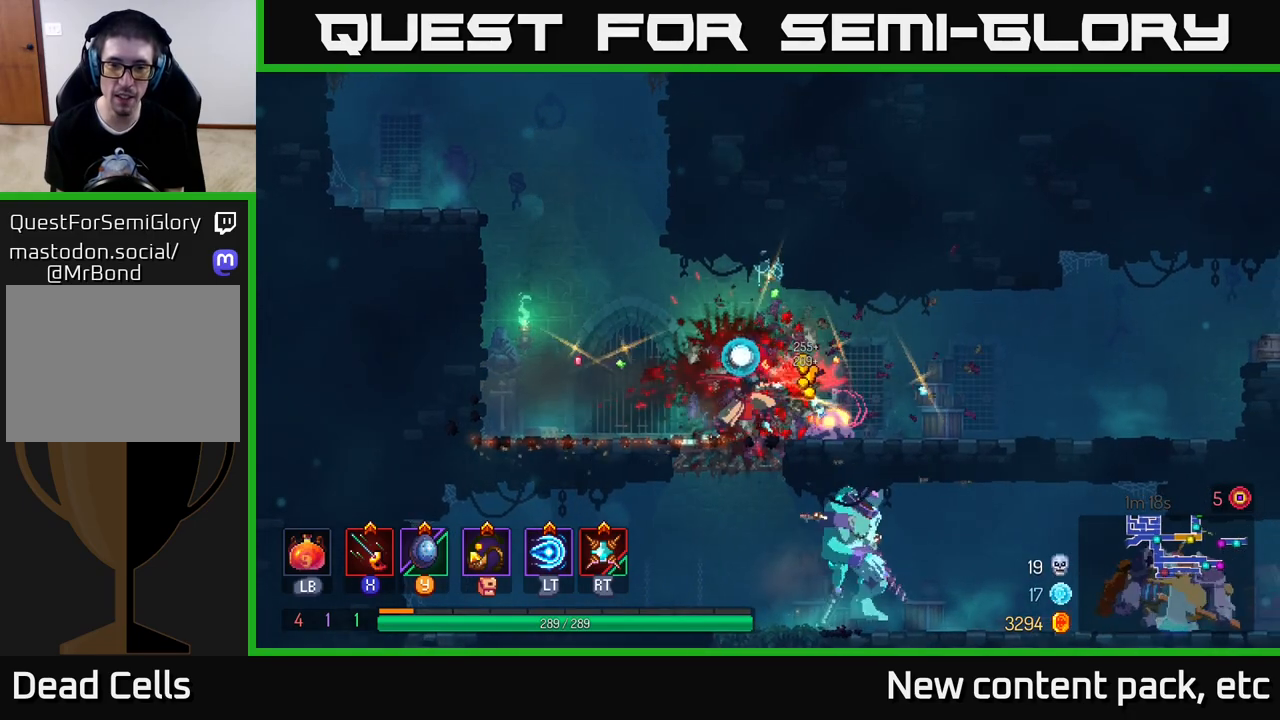
{"buttons": ["B"], "left_stick": "right", "right_stick": "center", "events": [[133, "X", "down"], [200, "X", "up"], [350, "B", "down"], [433, "B", "up"], [500, "B", "down"]]}
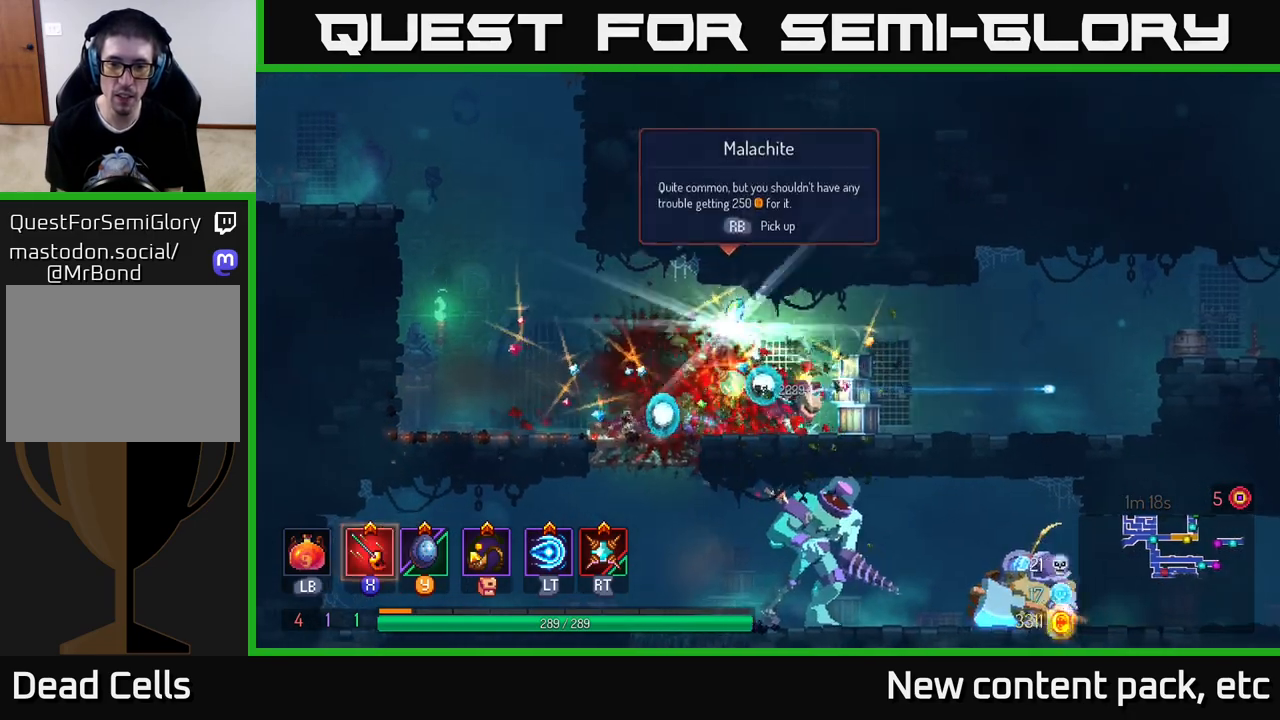
{"buttons": [], "left_stick": "left", "right_stick": "center", "events": [[83, "B", "up"], [300, "left_stick", "up"], [367, "left_stick", "left"]]}
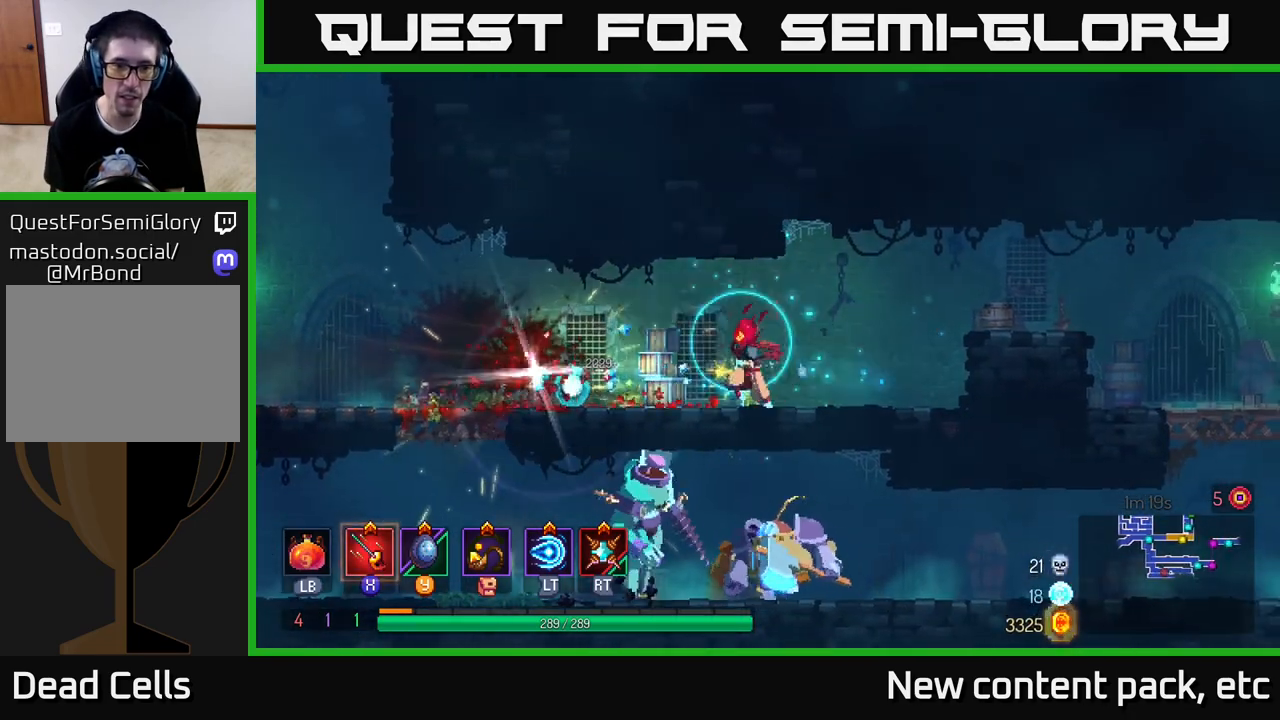
{"buttons": [], "left_stick": "left", "right_stick": "center", "events": []}
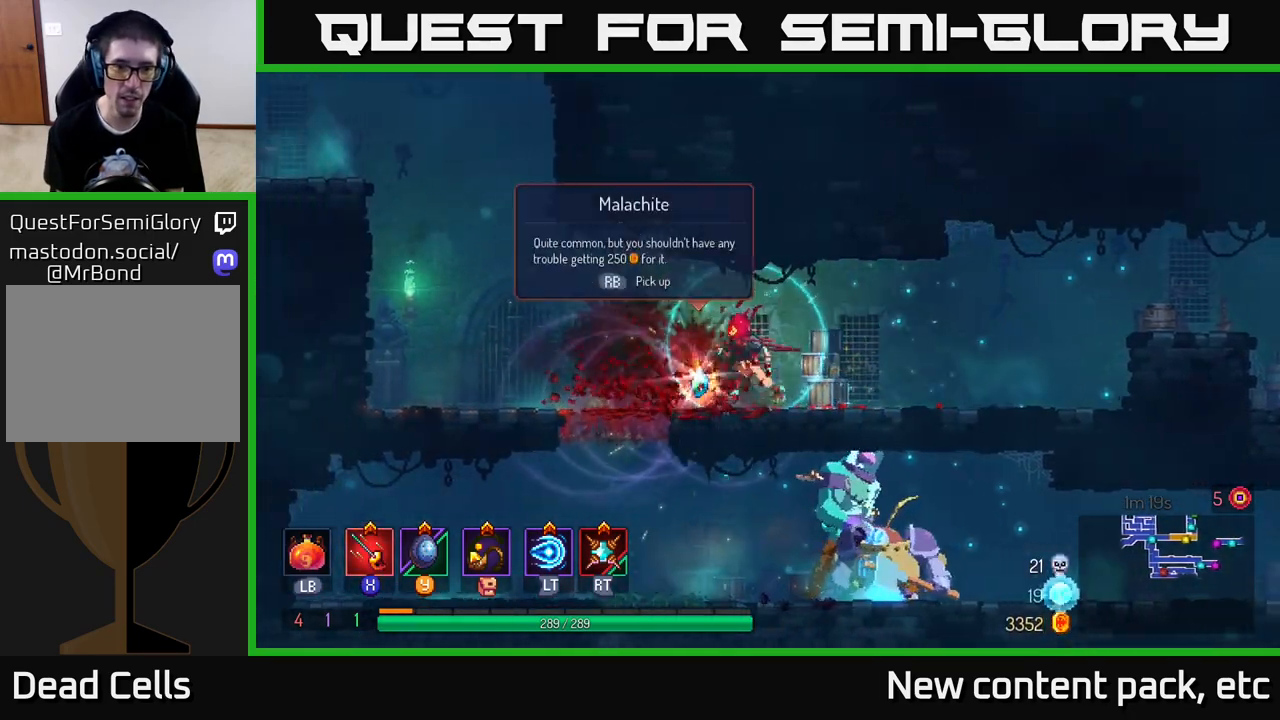
{"buttons": ["A"], "left_stick": "down", "right_stick": "center", "events": [[267, "left_stick", "down"], [317, "A", "down"], [400, "A", "up"], [450, "A", "down"]]}
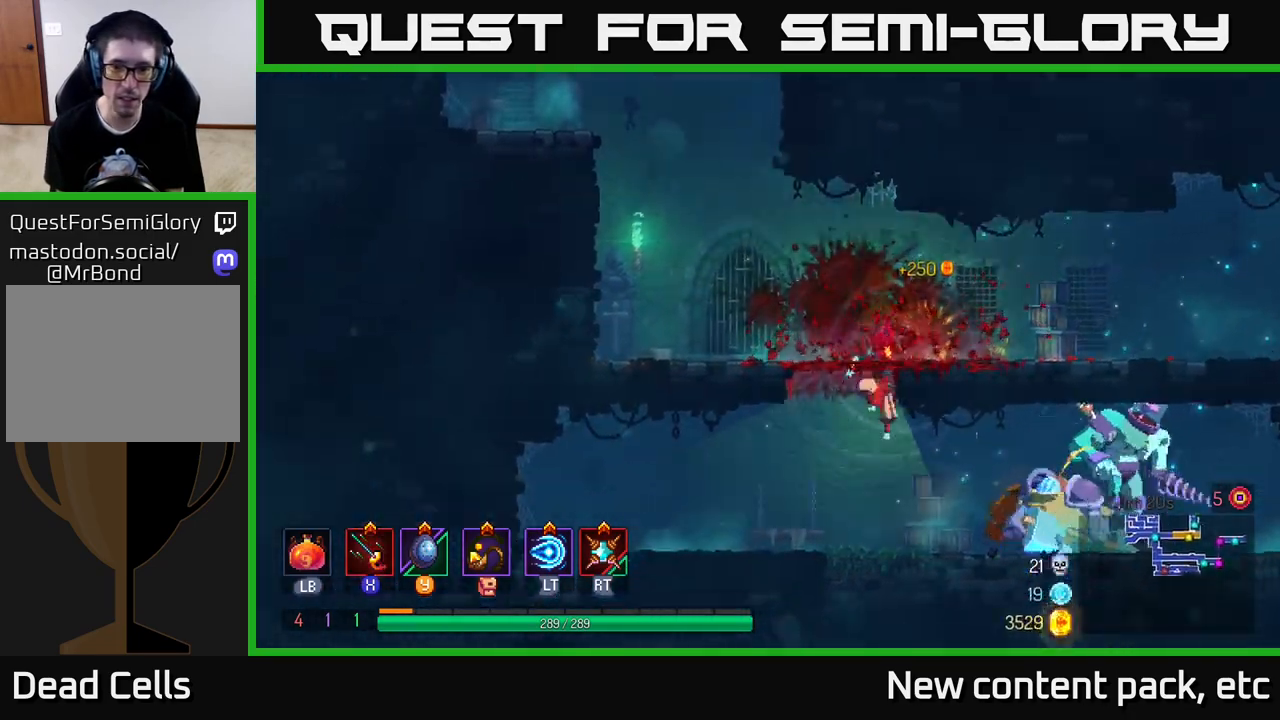
{"buttons": ["B"], "left_stick": "right", "right_stick": "center", "events": [[17, "A", "up"], [67, "left_stick", "right"], [200, "B", "down"], [283, "B", "up"], [333, "B", "down"], [450, "B", "up"], [483, "B", "down"]]}